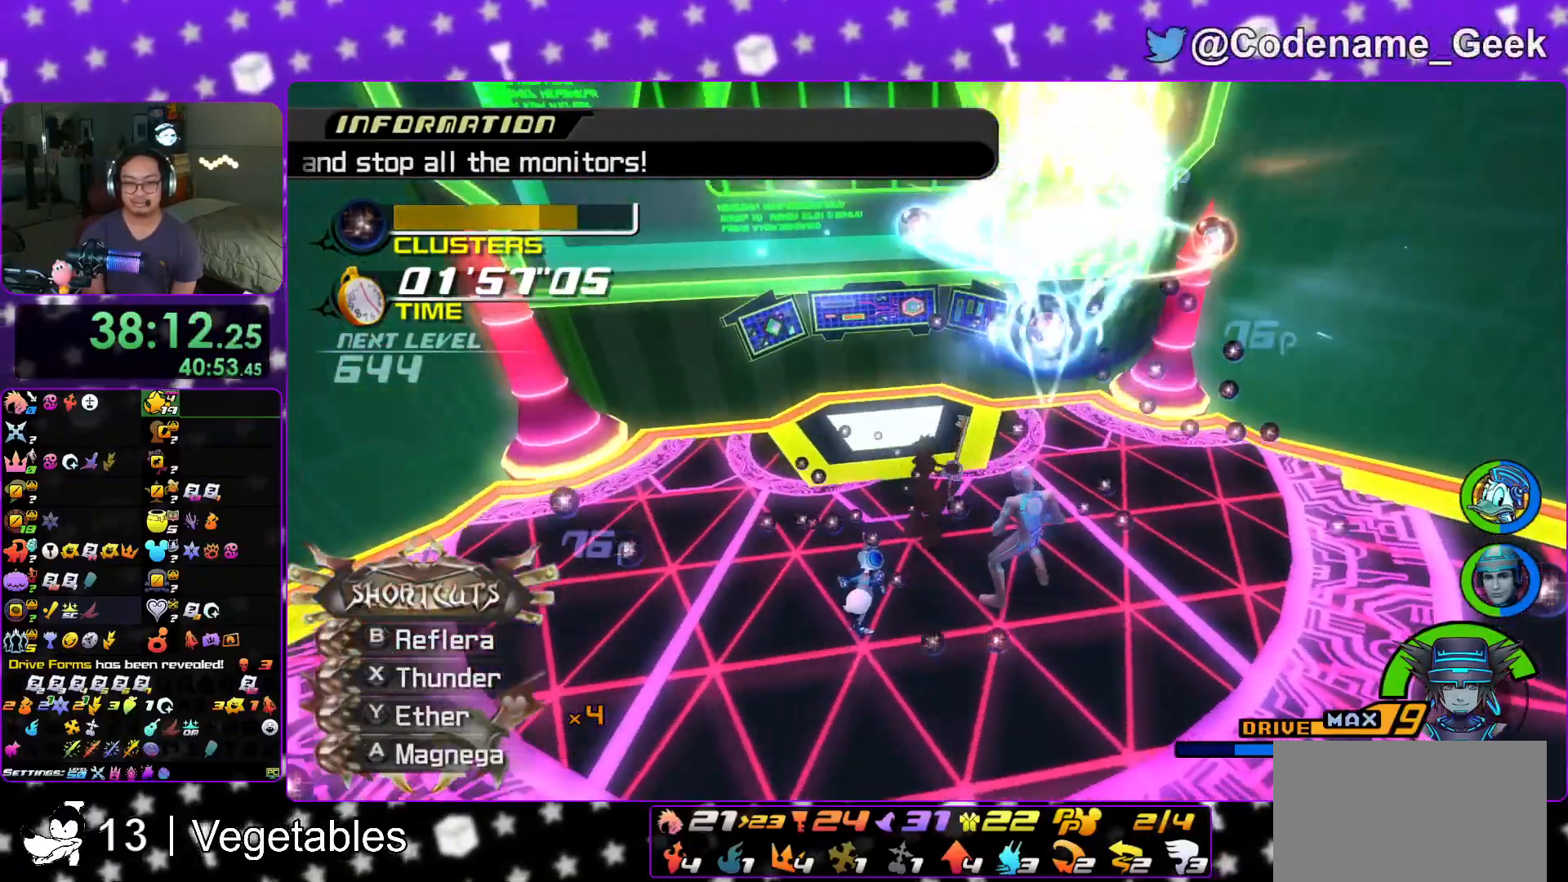
Gameplay with a controller (Nintendo layout); each line is a JSON object with the inputs held at the frame after it. "events" lists button and stick changes between this image and that frame as [ms after this image, input, new state], when the widget could be followed in between. Not read: L3 R3.
{"buttons": ["L1"], "left_stick": "up", "right_stick": "down", "events": [[117, "L1", "up"], [284, "L1", "down"], [384, "A", "down"], [501, "A", "up"]]}
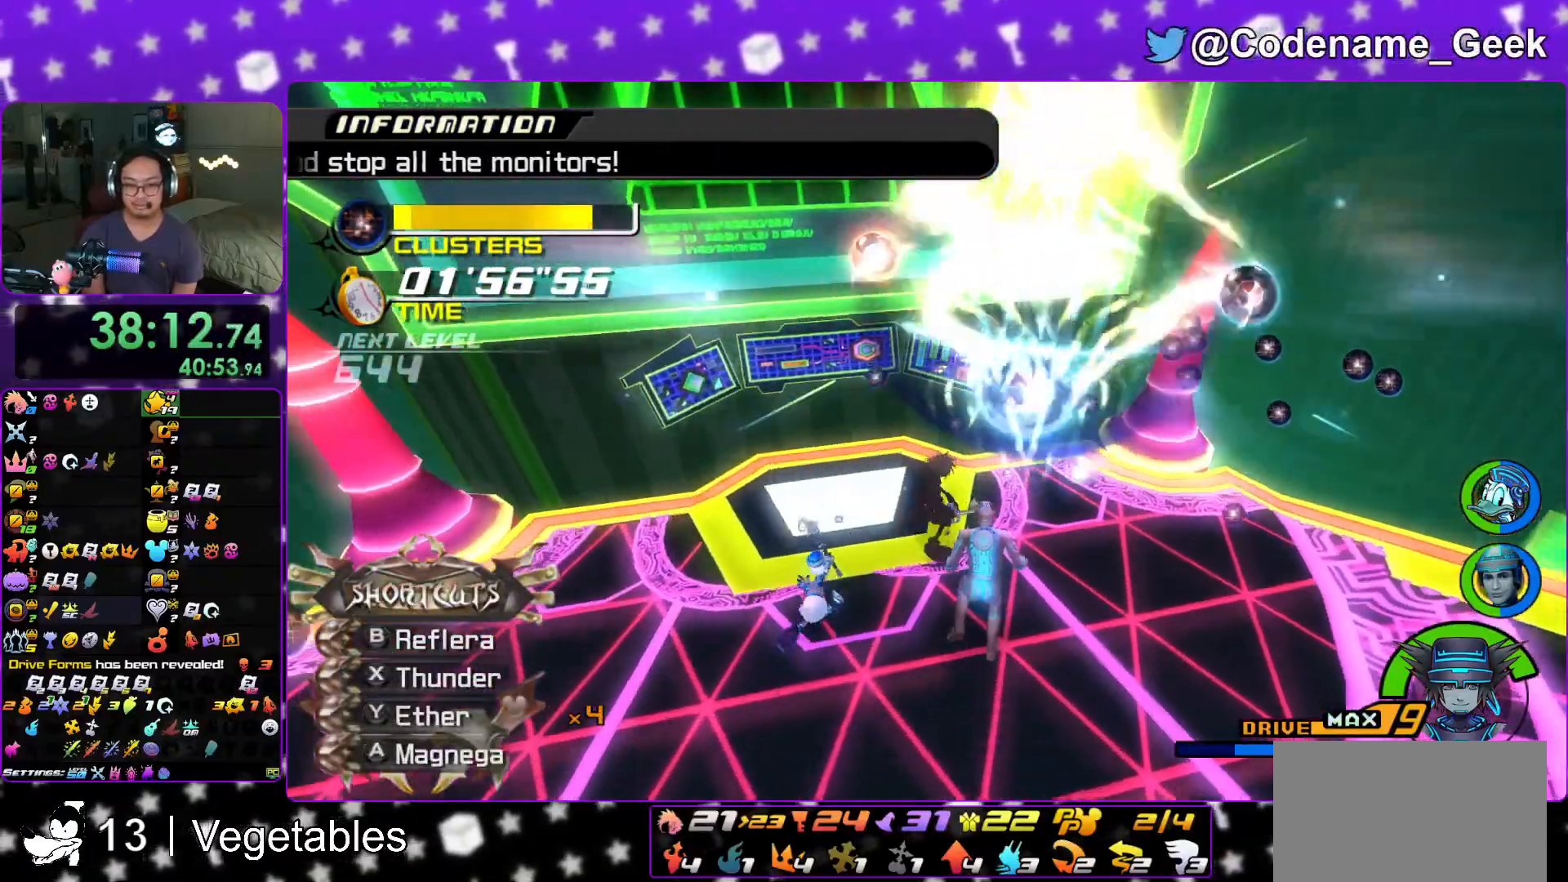
{"buttons": ["X"], "left_stick": "right", "right_stick": "down", "events": [[100, "A", "down"], [200, "A", "up"], [233, "L1", "up"], [367, "left_stick", "up-right"], [500, "X", "down"], [500, "left_stick", "right"]]}
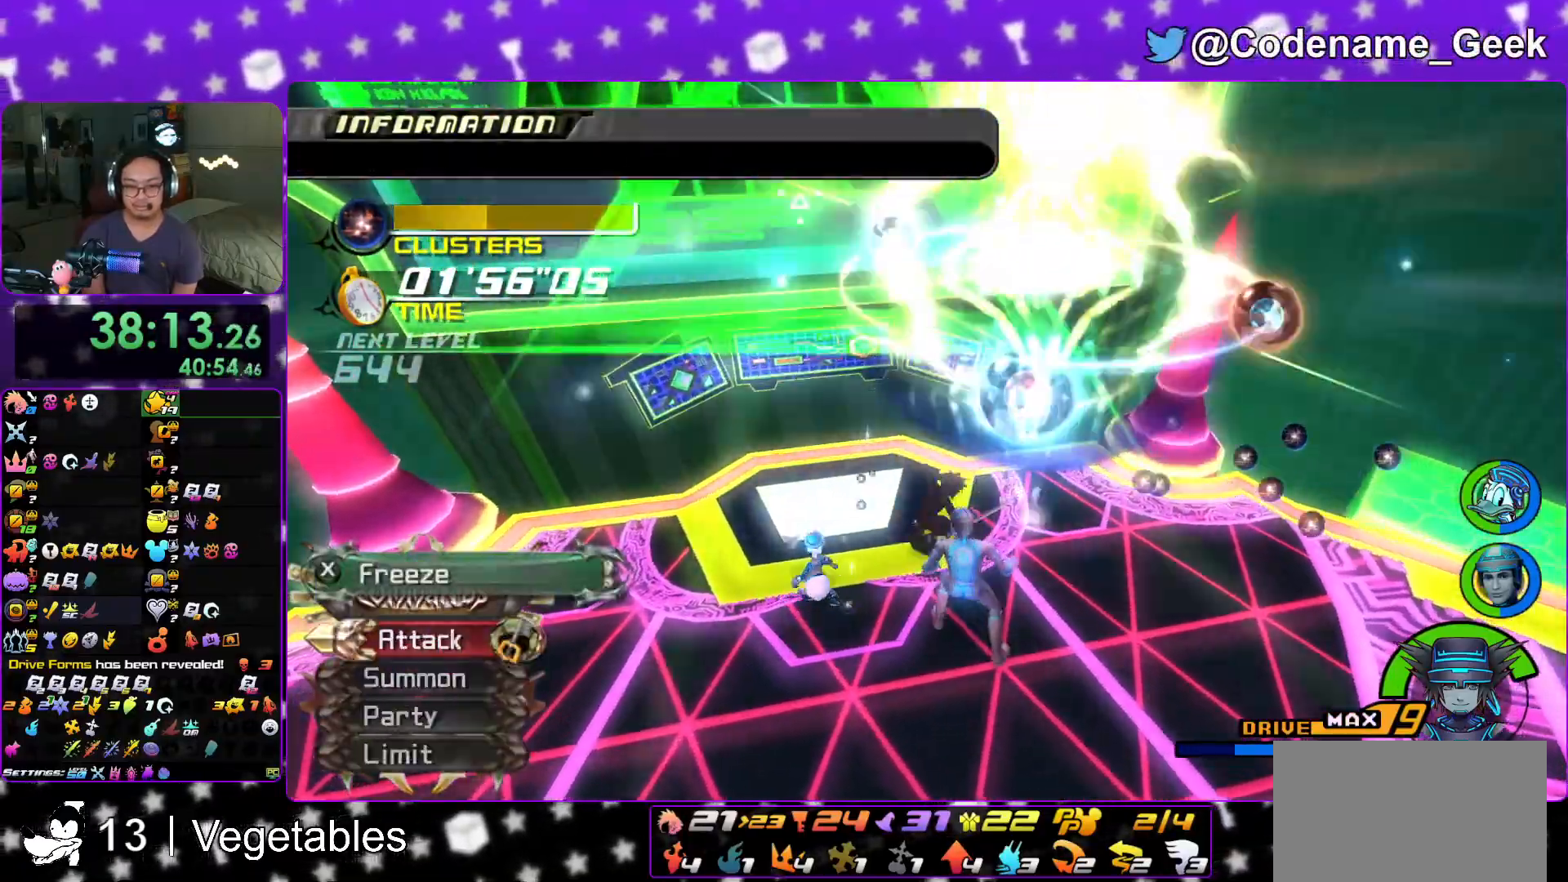
{"buttons": ["X"], "left_stick": "up-right", "right_stick": "down"}
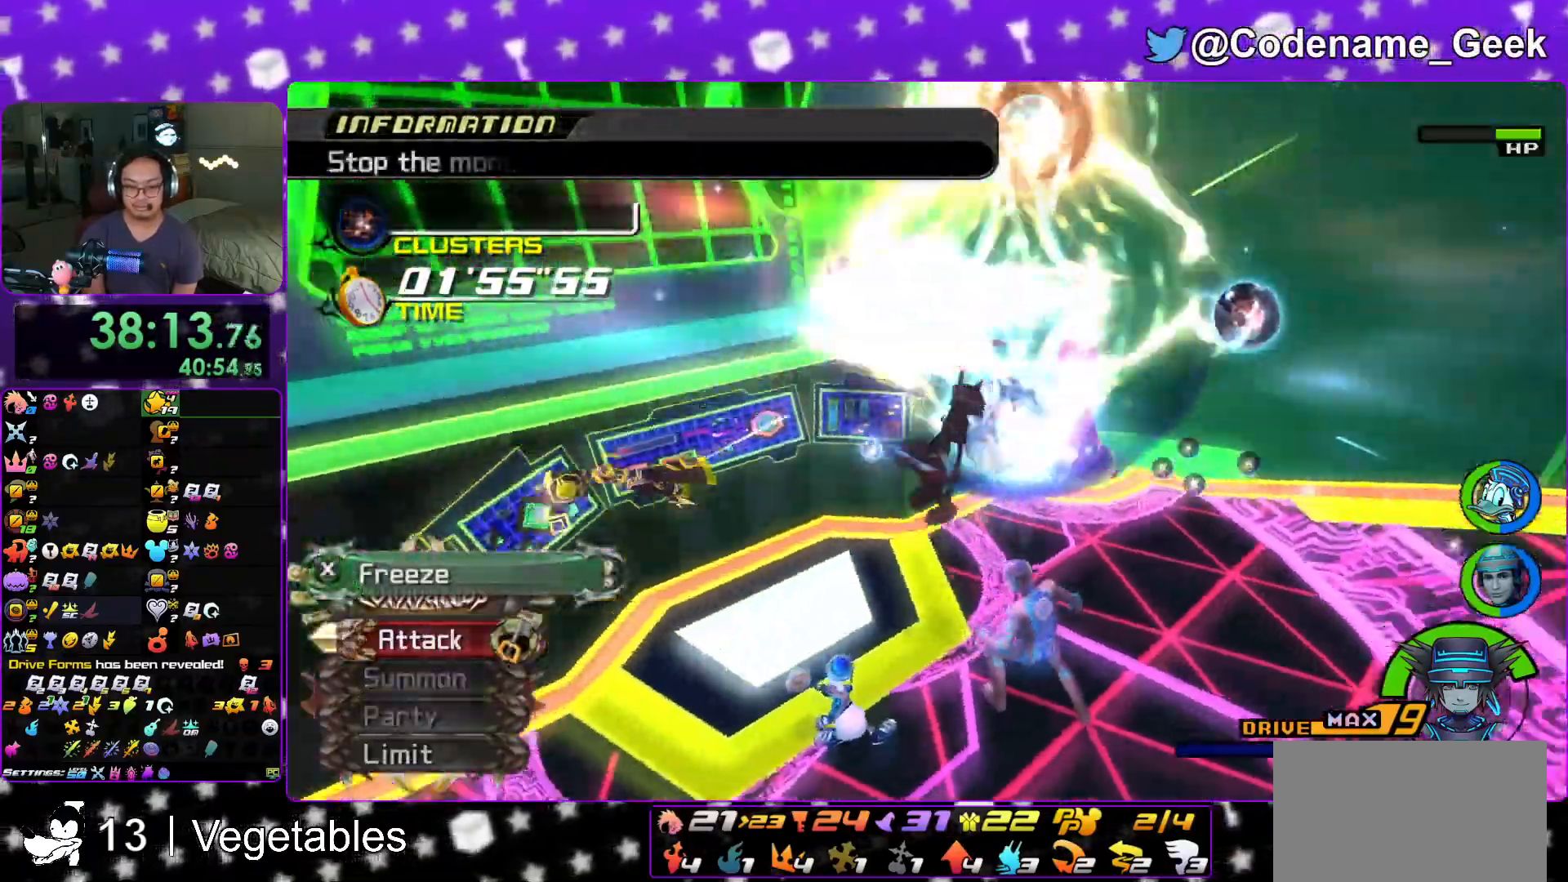
{"buttons": ["X"], "left_stick": "center", "right_stick": "down", "events": [[17, "X", "up"], [83, "X", "down"], [83, "left_stick", "up"], [200, "X", "up"], [283, "X", "down"], [367, "left_stick", "center"], [400, "X", "up"], [484, "X", "down"]]}
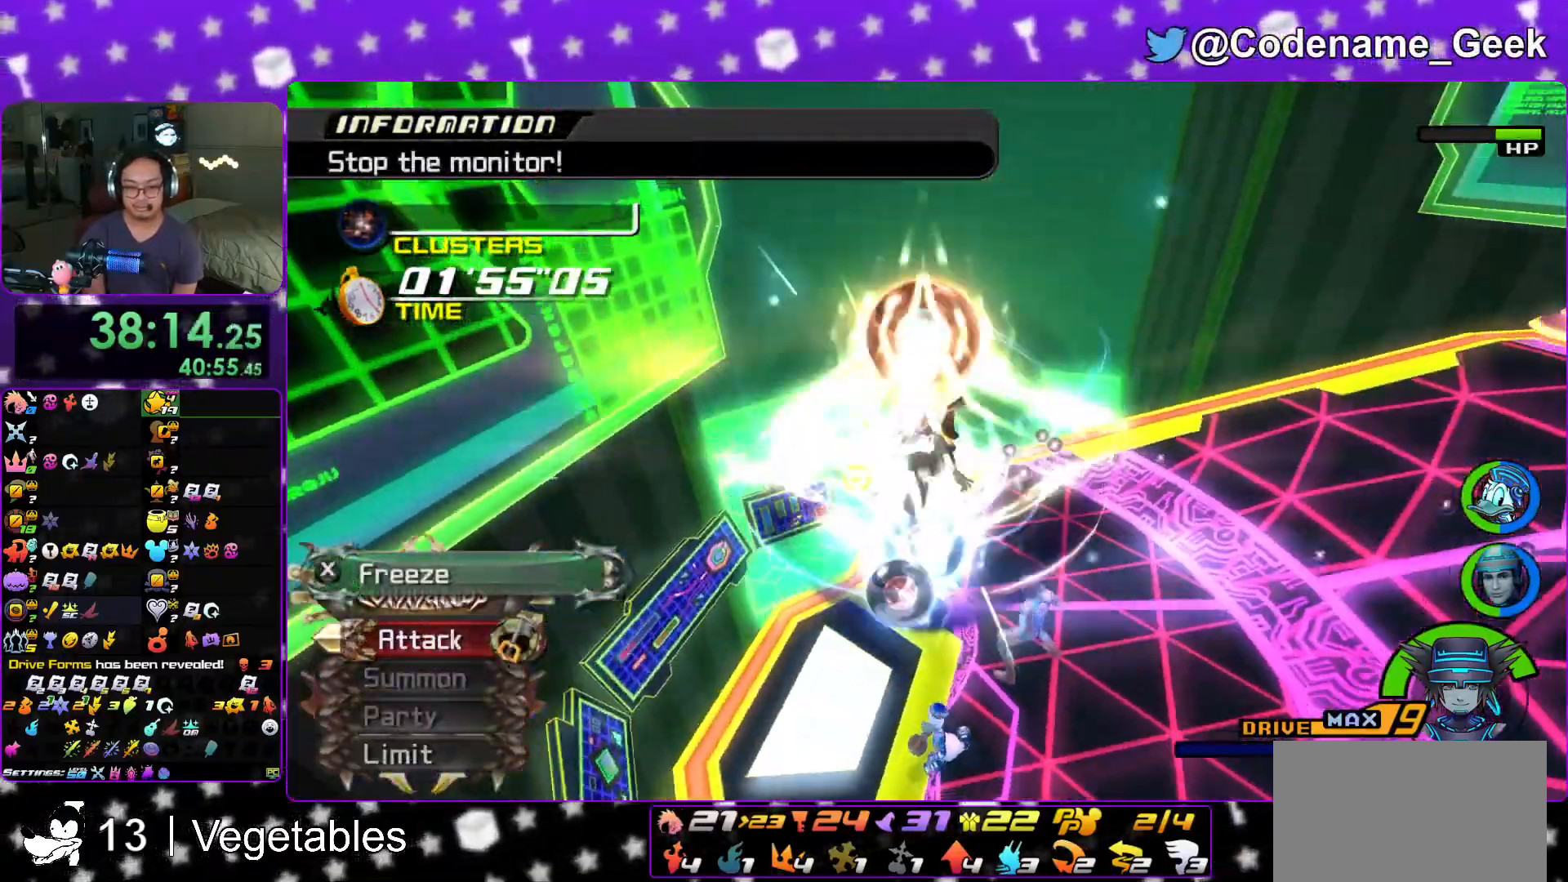
{"buttons": ["X"], "left_stick": "center", "right_stick": "down-right", "events": [[117, "X", "up"], [184, "X", "down"], [301, "X", "up"], [384, "X", "down"], [417, "right_stick", "down-right"]]}
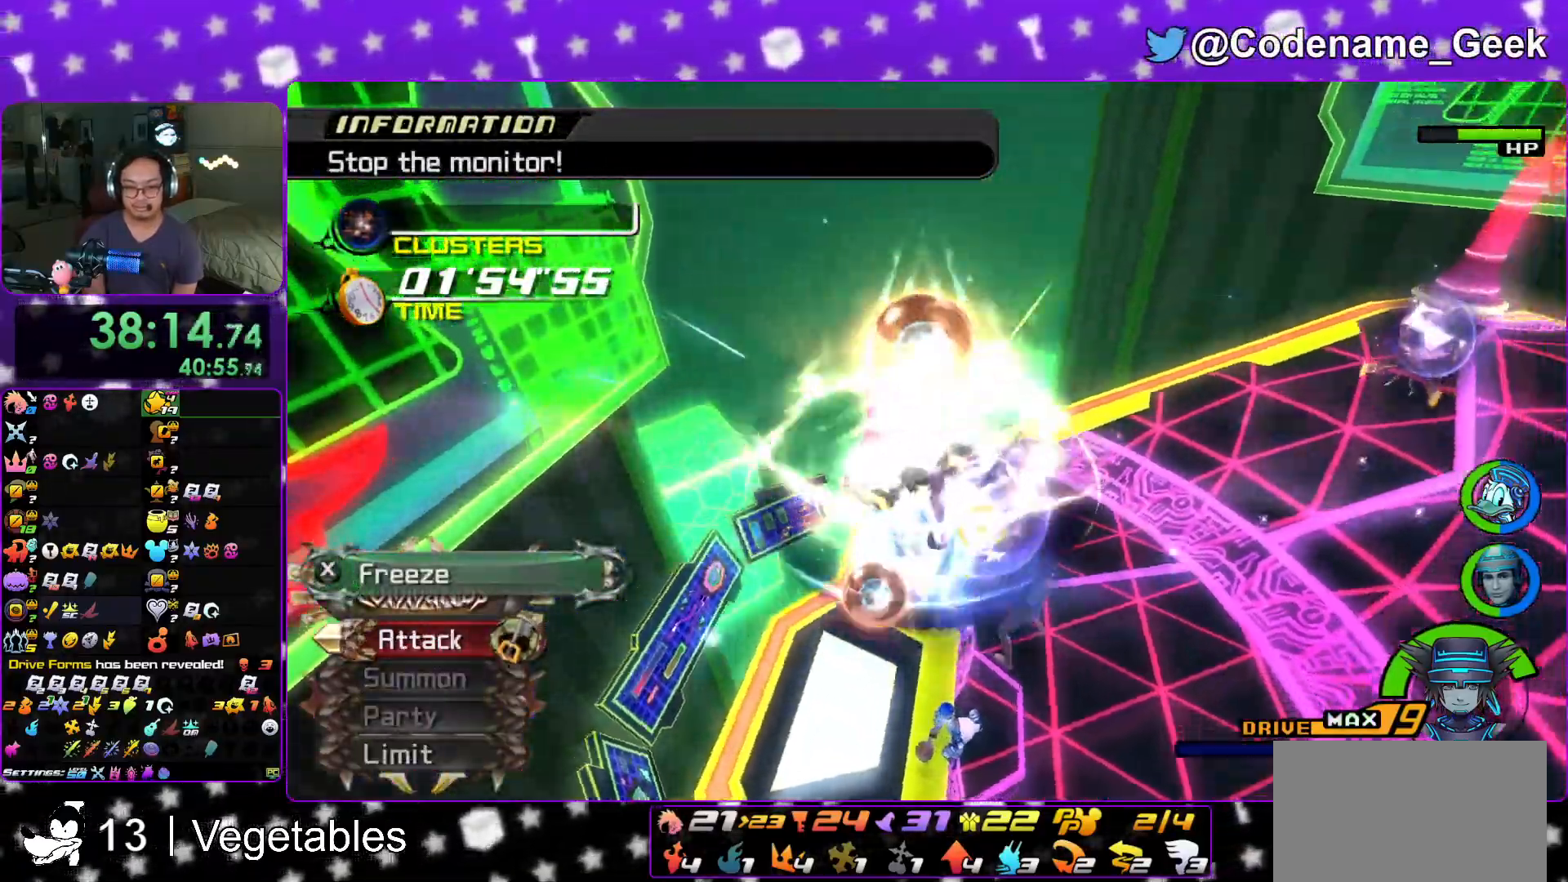
{"buttons": [], "left_stick": "center", "right_stick": "center", "events": [[17, "X", "up"], [100, "X", "down"], [183, "X", "up"], [267, "X", "down"], [317, "right_stick", "center"], [367, "X", "up"]]}
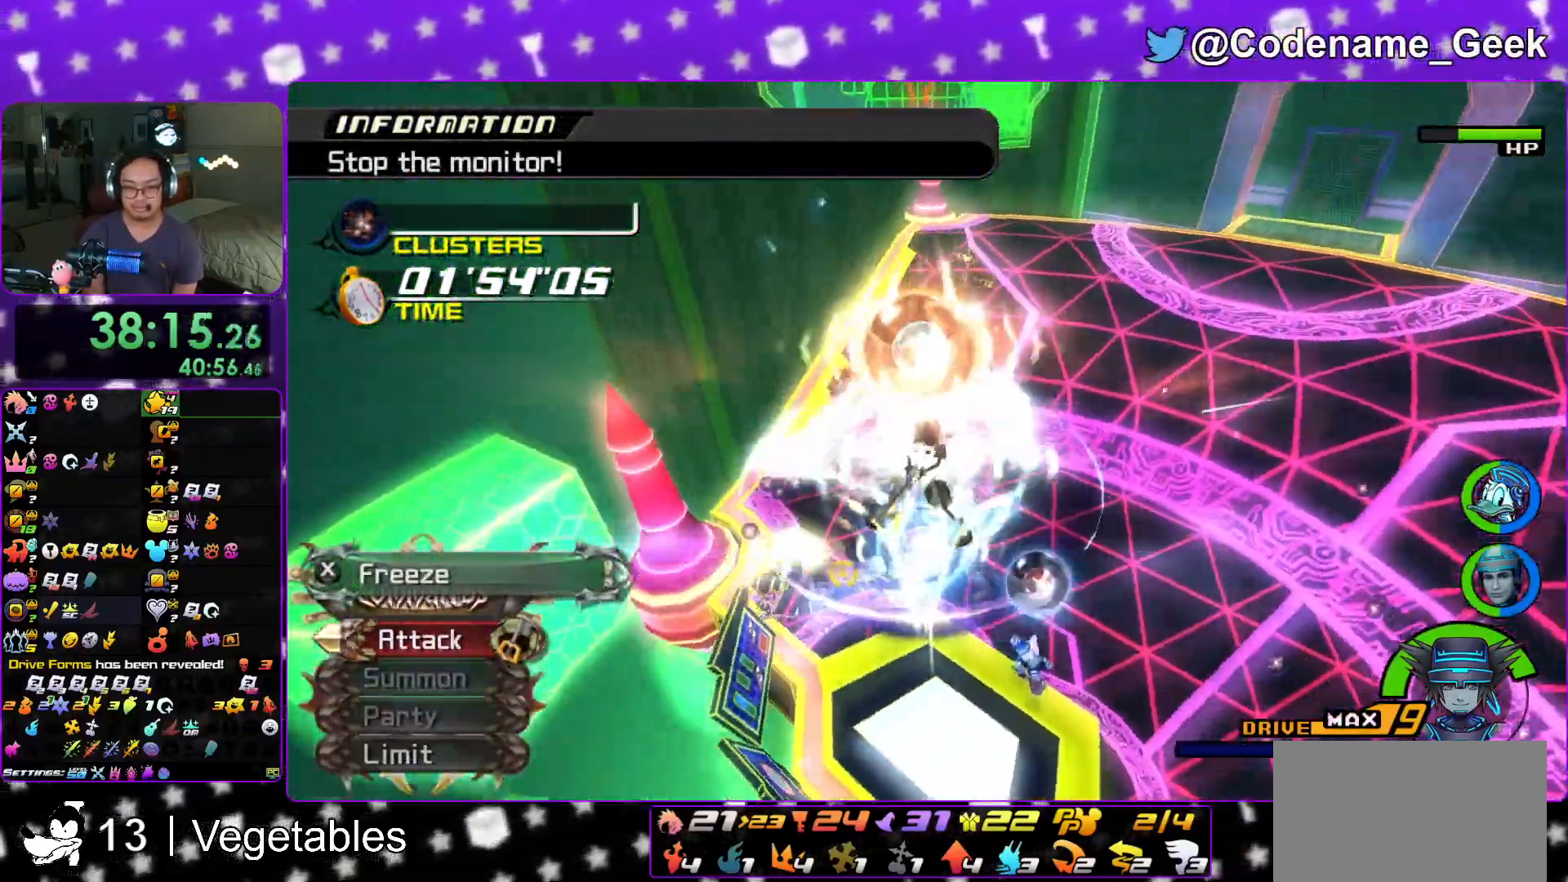
{"buttons": [], "left_stick": "center", "right_stick": "center", "events": [[50, "left_stick", "up"], [67, "right_stick", "down"], [184, "right_stick", "center"], [234, "right_stick", "down"], [317, "right_stick", "center"], [401, "left_stick", "center"], [401, "right_stick", "down"], [501, "right_stick", "center"]]}
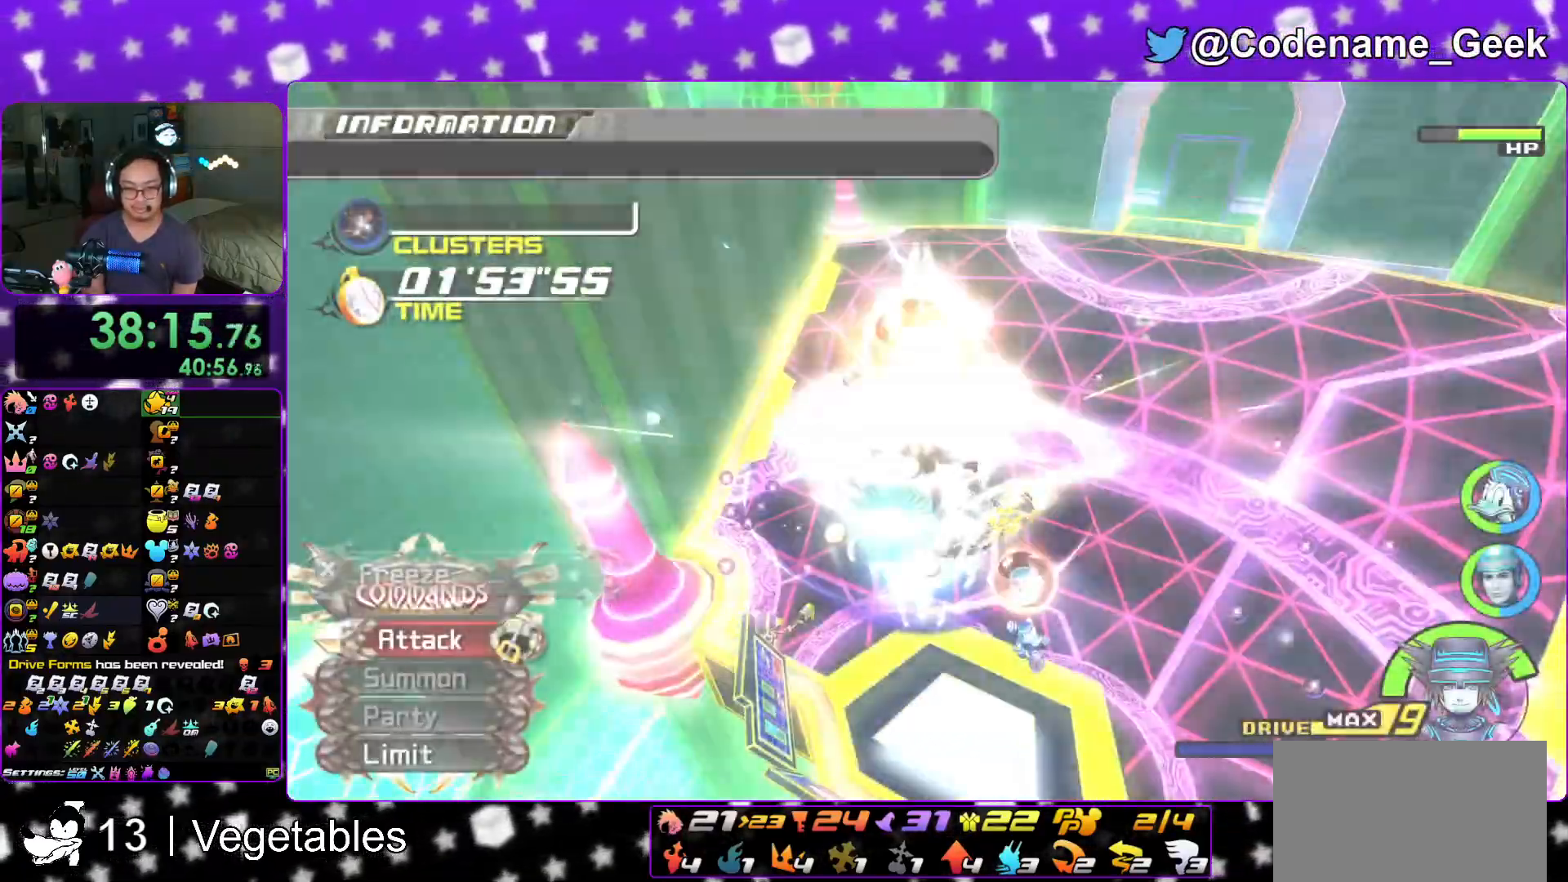
{"buttons": [], "left_stick": "up-left", "right_stick": "down", "events": [[33, "left_stick", "down"], [67, "right_stick", "down"], [183, "right_stick", "center"], [217, "left_stick", "right"], [233, "right_stick", "down"], [367, "right_stick", "center"], [384, "left_stick", "up"], [400, "L1", "down"], [417, "right_stick", "down"], [467, "L1", "up"], [467, "left_stick", "up-left"]]}
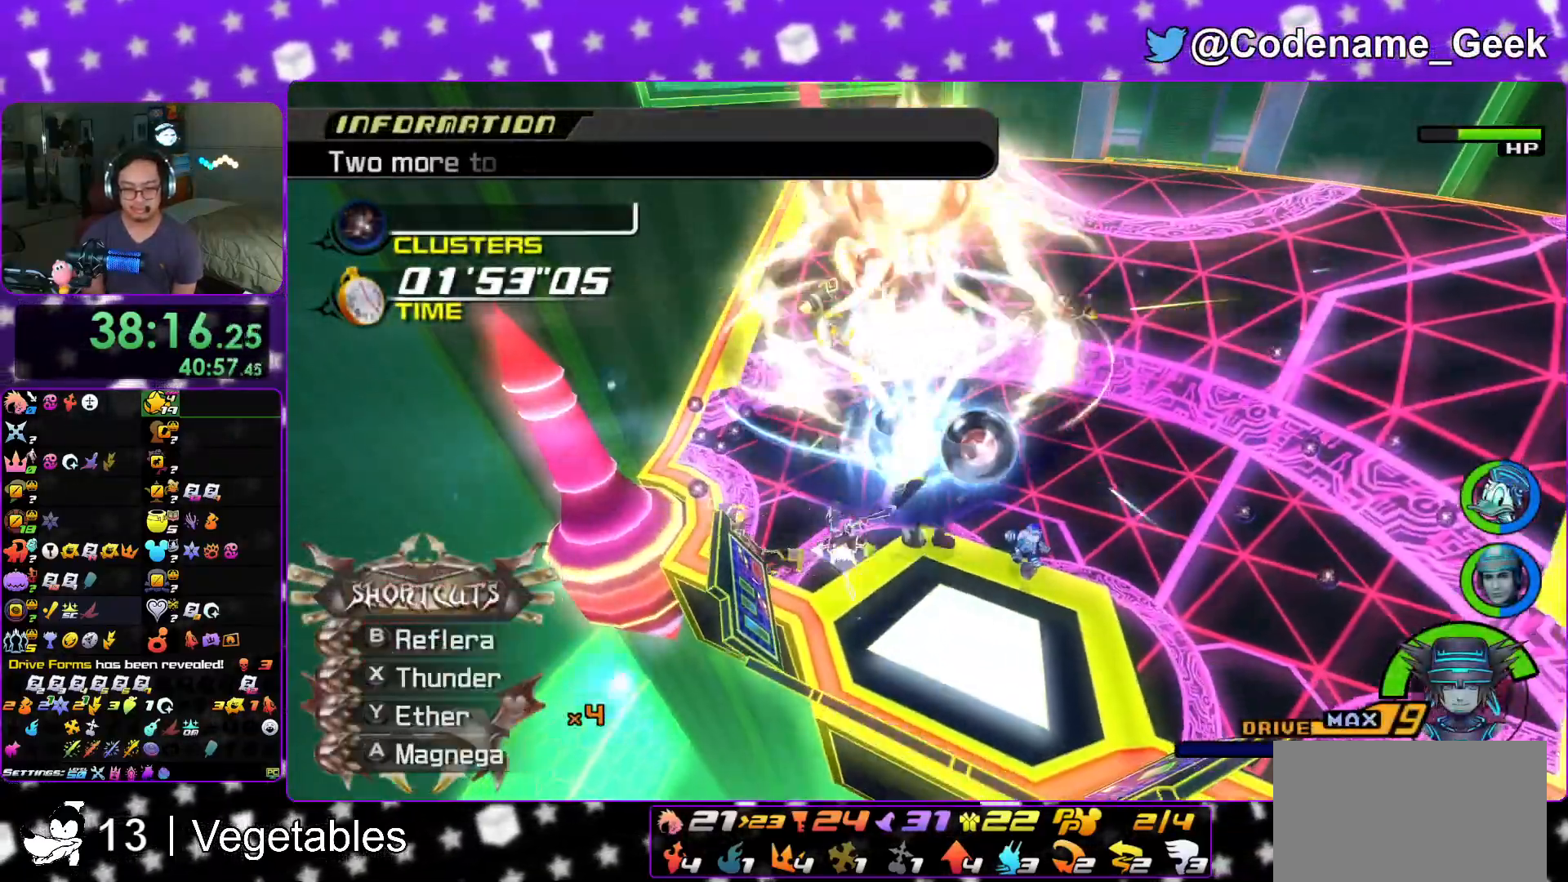
{"buttons": ["L1"], "left_stick": "center", "right_stick": "center", "events": [[17, "L1", "down"], [67, "L1", "up"], [117, "L1", "down"], [151, "left_stick", "down-left"], [151, "right_stick", "center"], [217, "left_stick", "down"], [234, "right_stick", "down-right"], [367, "left_stick", "center"], [484, "right_stick", "center"]]}
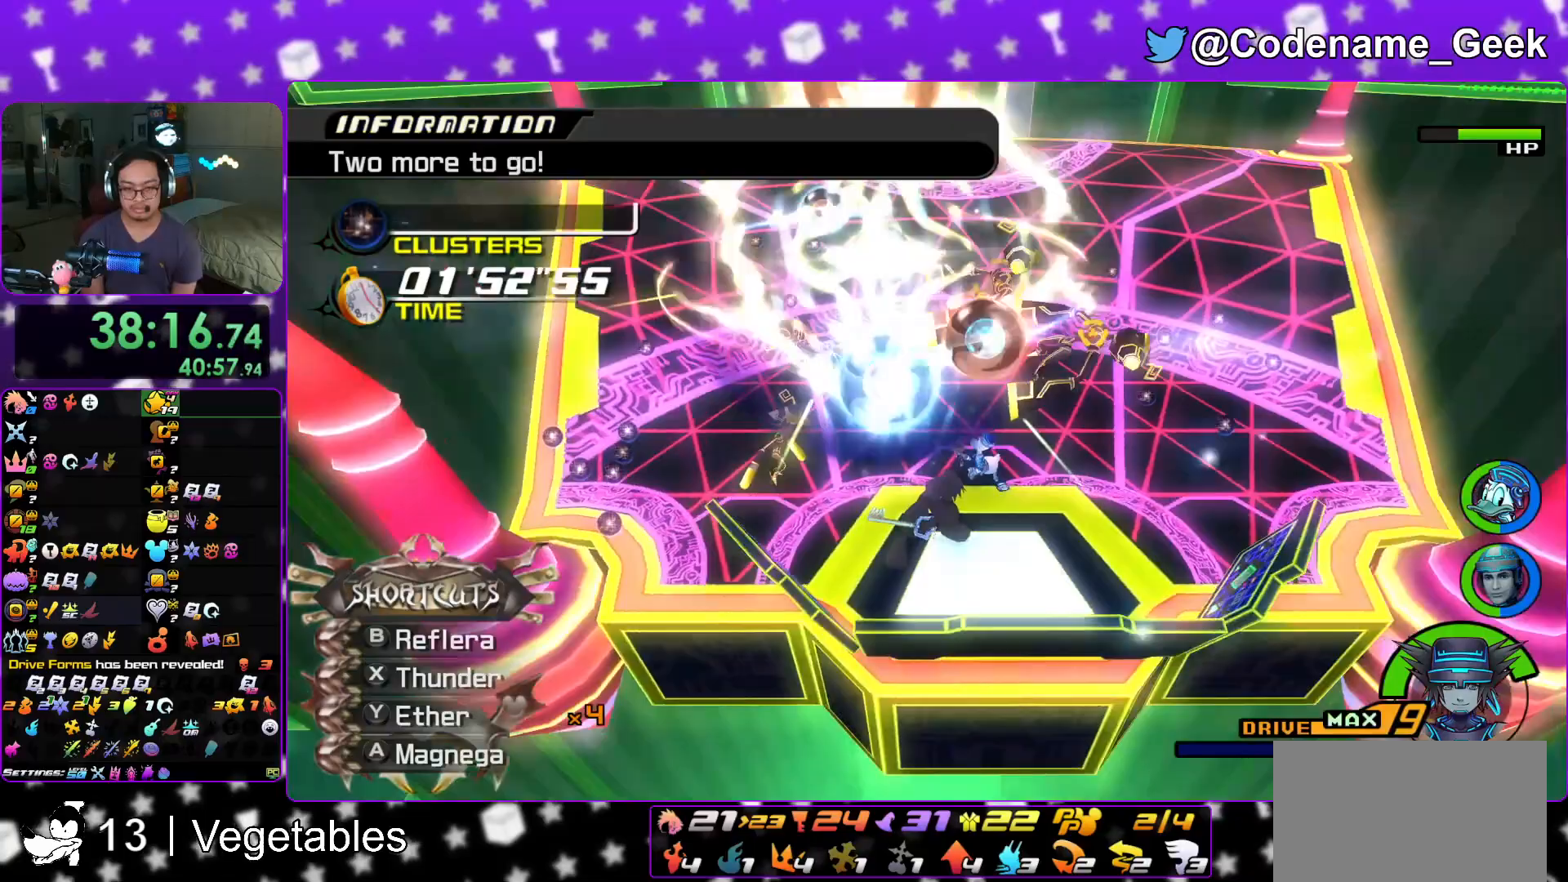
{"buttons": ["L1"], "left_stick": "down-left", "right_stick": "down", "events": [[133, "right_stick", "down-right"], [217, "right_stick", "center"], [317, "right_stick", "down-right"], [417, "right_stick", "center"], [484, "right_stick", "down"], [500, "left_stick", "down-left"]]}